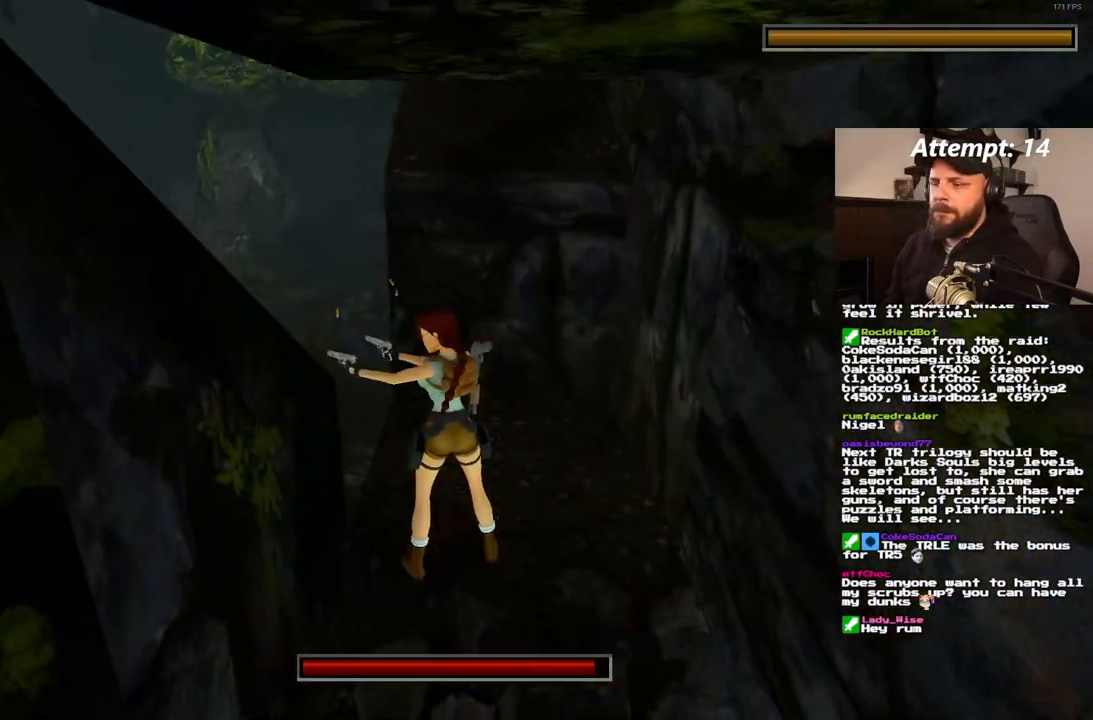
Gameplay with a controller (PlayStation layout); each line is a JSON object with the inputs held at the frame after it (dt_ms = milliseconds from this image to that frame). "events" lists button and stick changes between this image and that frame as [ms after this image, input, new state], when the widget could be followed in between. Not read: L3 R3.
{"dt_ms": 500, "buttons": [], "left_stick": "center", "right_stick": "center", "events": [[167, "DPAD_RIGHT", "down"], [400, "DPAD_RIGHT", "up"]]}
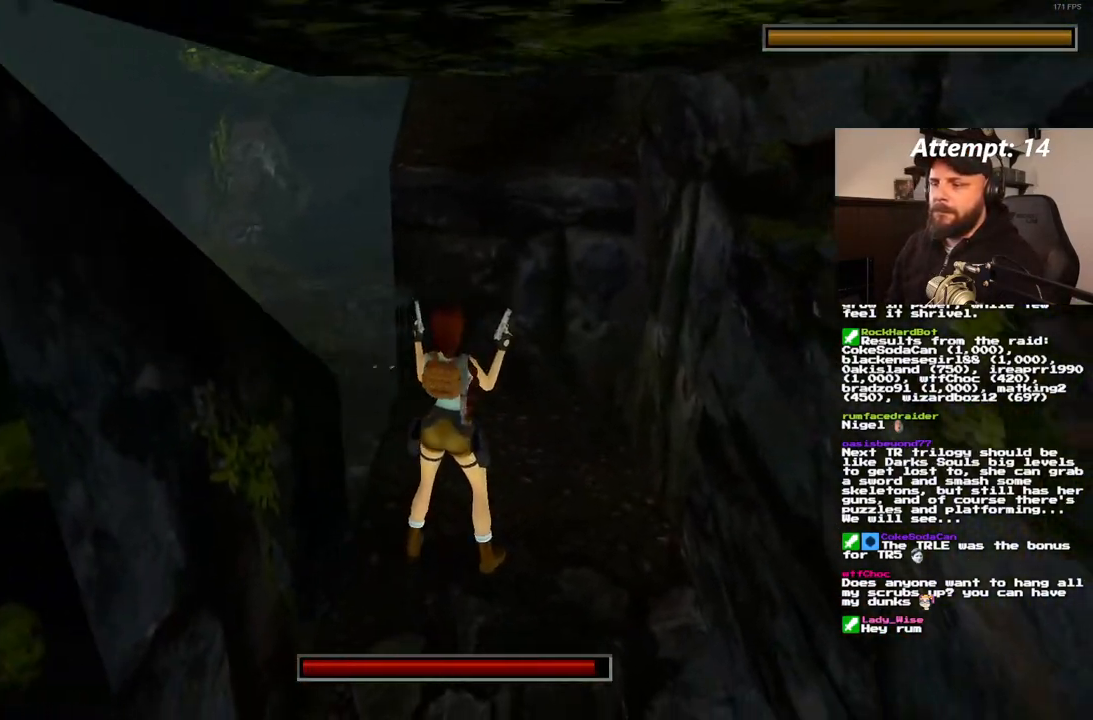
{"dt_ms": 500, "buttons": ["DPAD_LEFT"], "left_stick": "center", "right_stick": "center", "events": [[17, "DPAD_UP", "down"], [100, "DPAD_UP", "up"], [217, "DPAD_LEFT", "down"]]}
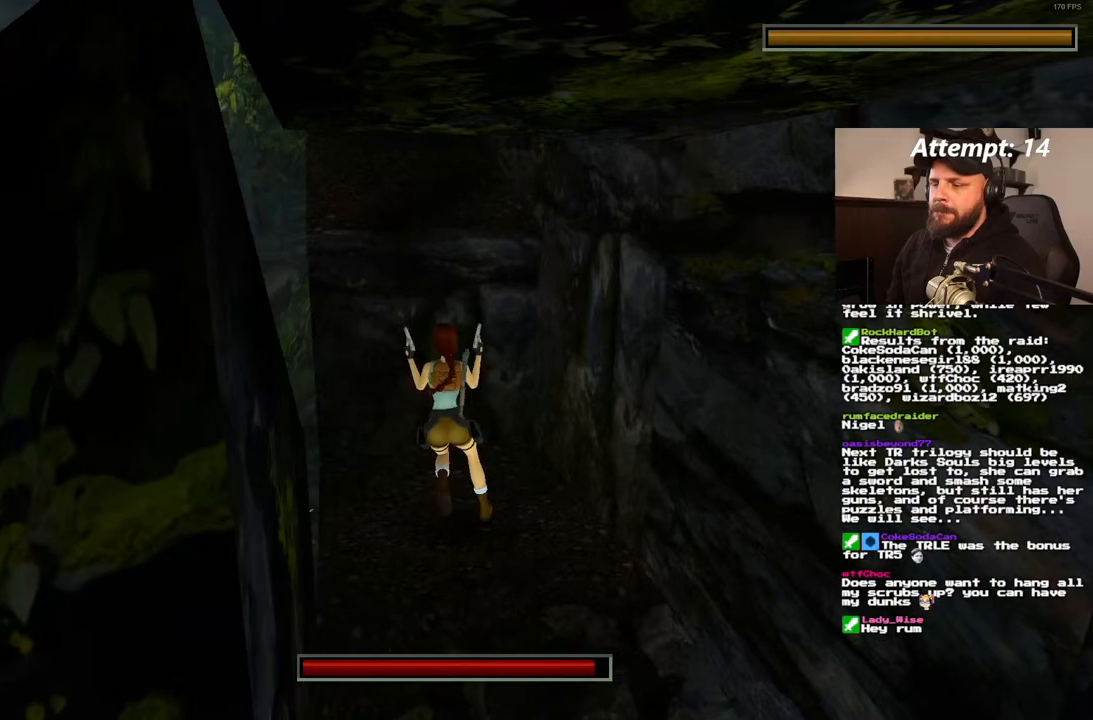
{"dt_ms": 500, "buttons": ["R1"], "left_stick": "center", "right_stick": "center", "events": [[117, "TRIANGLE", "down"], [167, "TRIANGLE", "up"], [467, "DPAD_LEFT", "up"], [500, "R1", "down"]]}
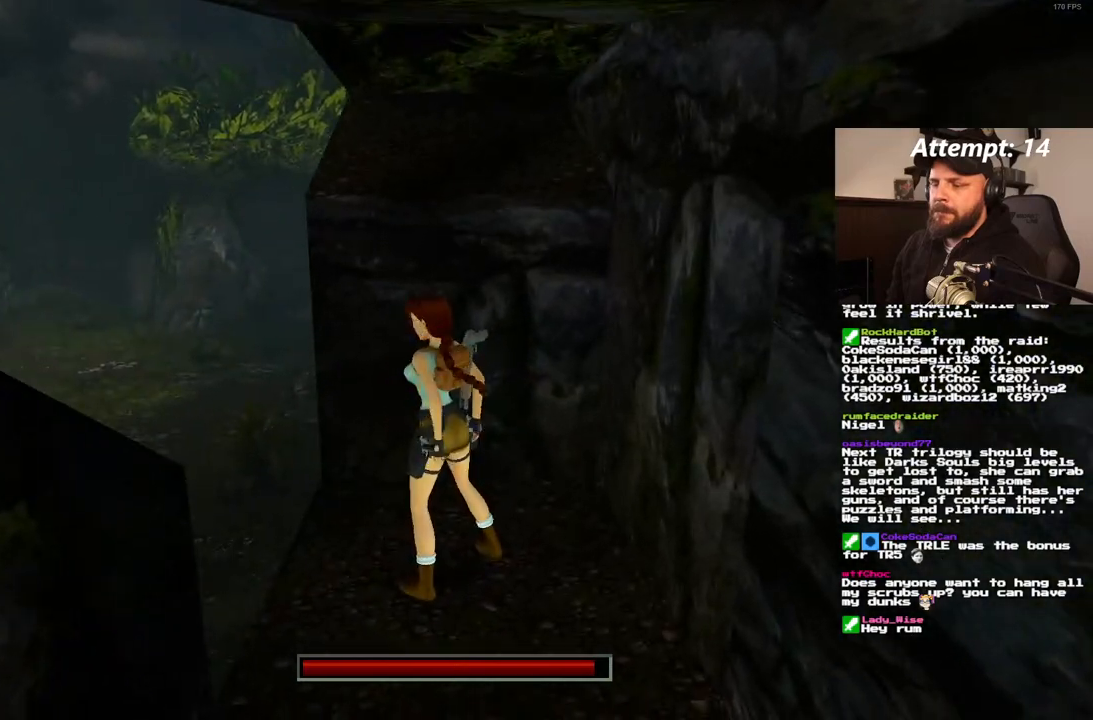
{"dt_ms": 500, "buttons": ["R1", "DPAD_UP", "DPAD_LEFT"], "left_stick": "center", "right_stick": "center", "events": [[100, "DPAD_UP", "down"], [467, "DPAD_LEFT", "down"]]}
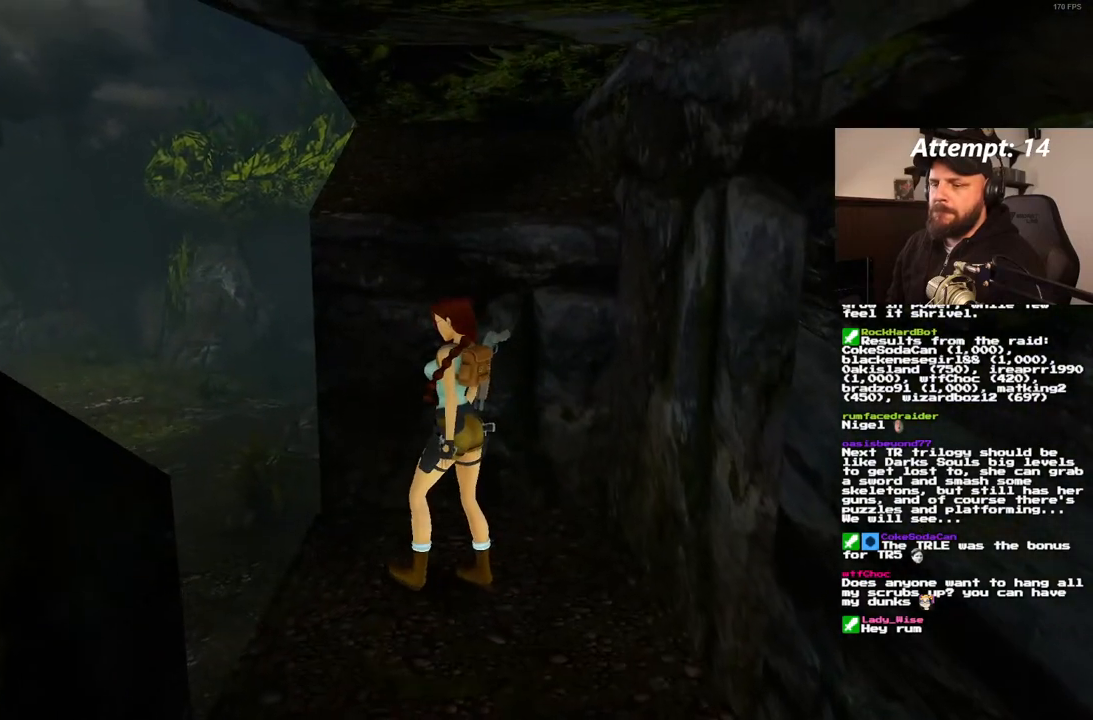
{"dt_ms": 500, "buttons": ["R1", "DPAD_UP", "DPAD_LEFT"], "left_stick": "center", "right_stick": "center", "events": []}
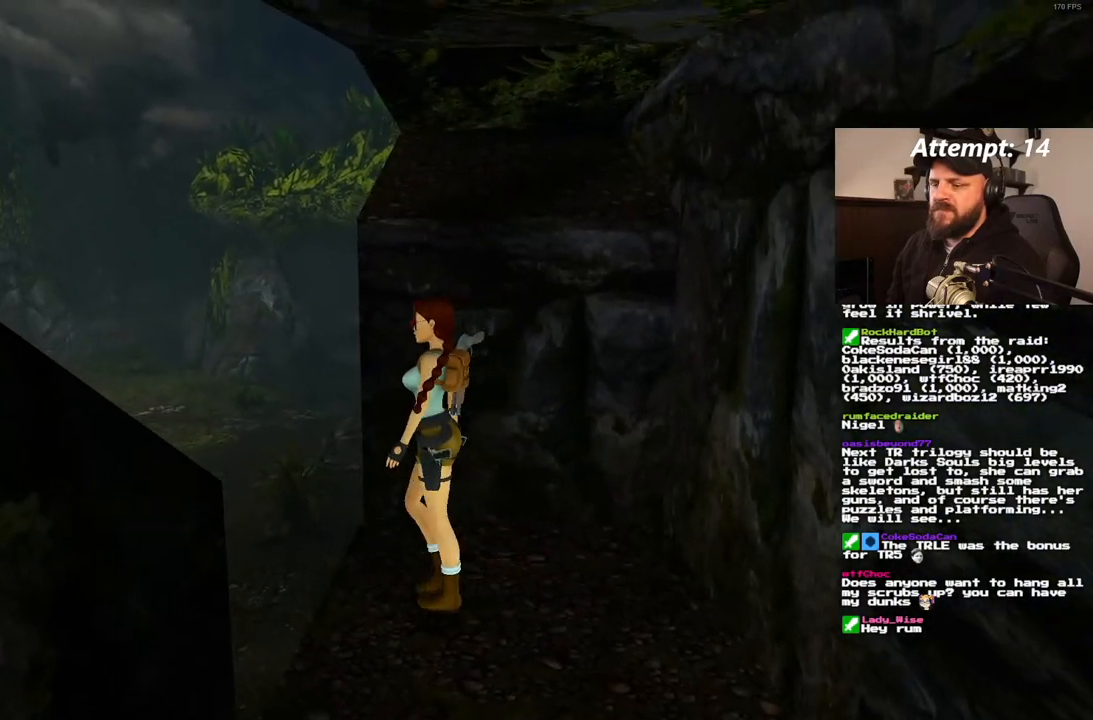
{"dt_ms": 500, "buttons": ["L1", "R1"], "left_stick": "center", "right_stick": "center", "events": [[117, "DPAD_LEFT", "up"], [350, "DPAD_UP", "up"], [450, "L1", "down"]]}
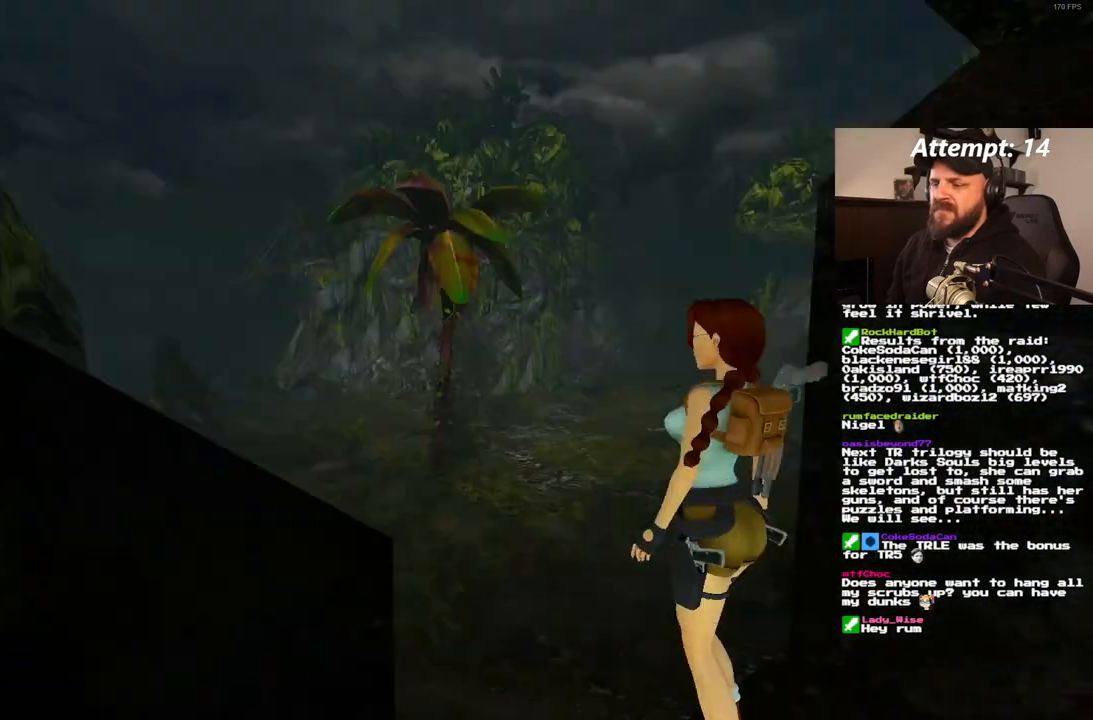
{"dt_ms": 500, "buttons": ["L1", "DPAD_UP"], "left_stick": "center", "right_stick": "center", "events": [[333, "R1", "up"], [383, "DPAD_UP", "down"]]}
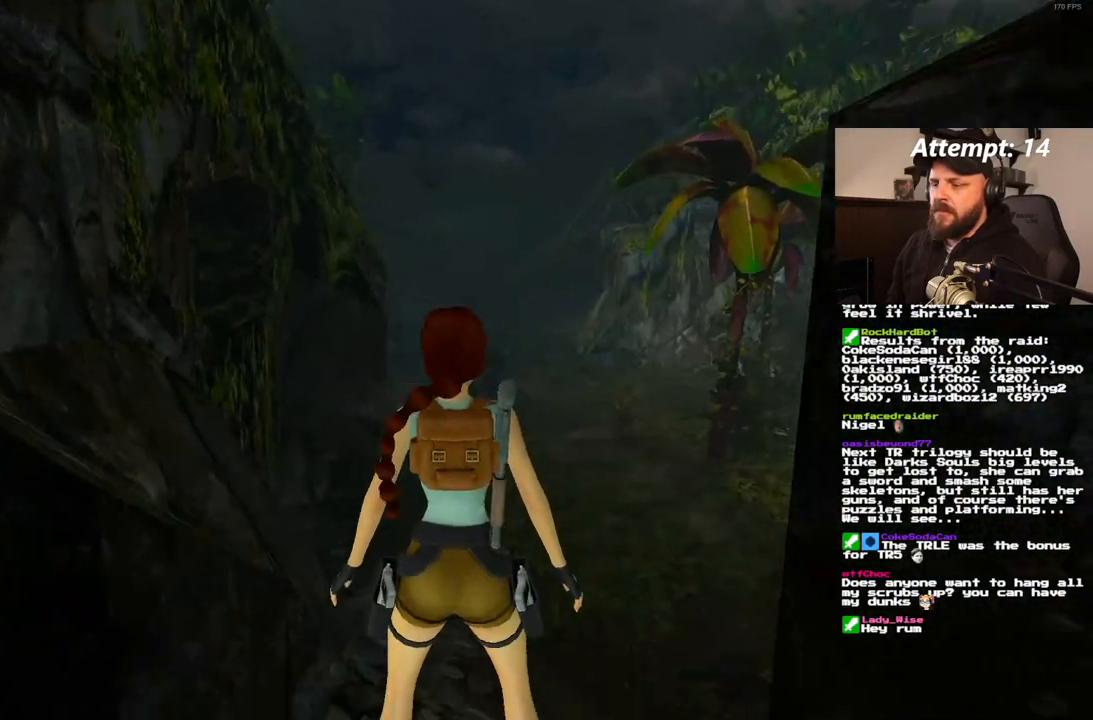
{"dt_ms": 500, "buttons": ["L1"], "left_stick": "center", "right_stick": "center", "events": [[150, "DPAD_UP", "up"]]}
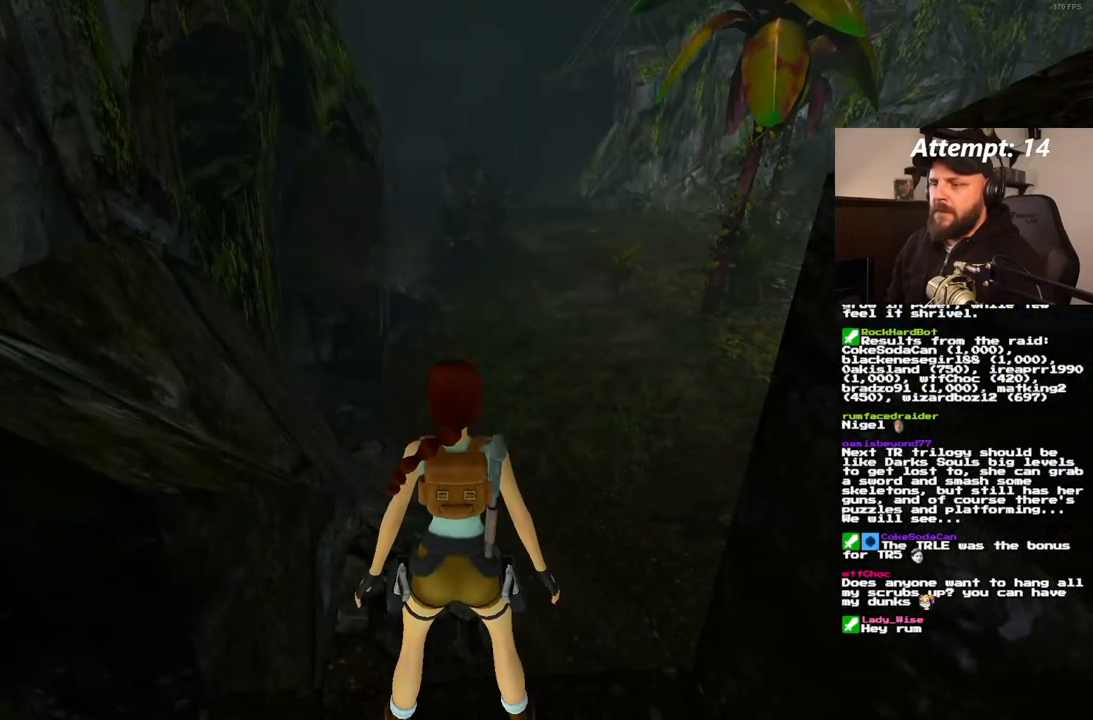
{"dt_ms": 500, "buttons": ["L1"], "left_stick": "center", "right_stick": "center", "events": []}
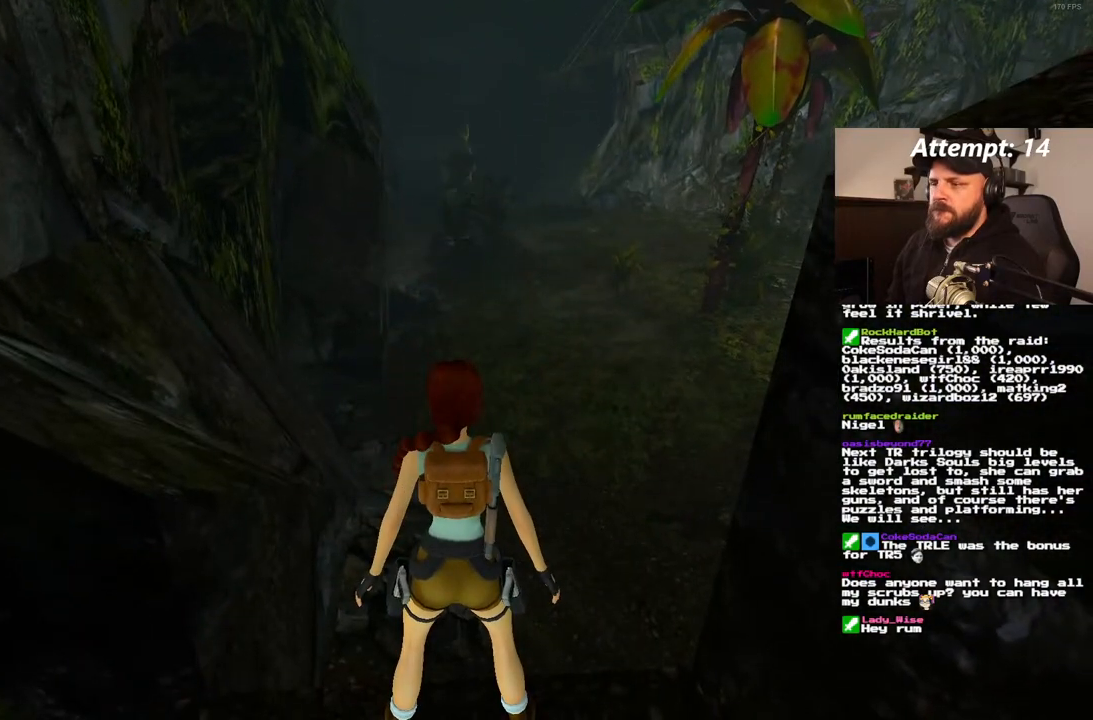
{"dt_ms": 500, "buttons": ["L1", "DPAD_UP", "DPAD_LEFT"], "left_stick": "center", "right_stick": "center", "events": [[500, "DPAD_LEFT", "down"], [500, "DPAD_UP", "down"]]}
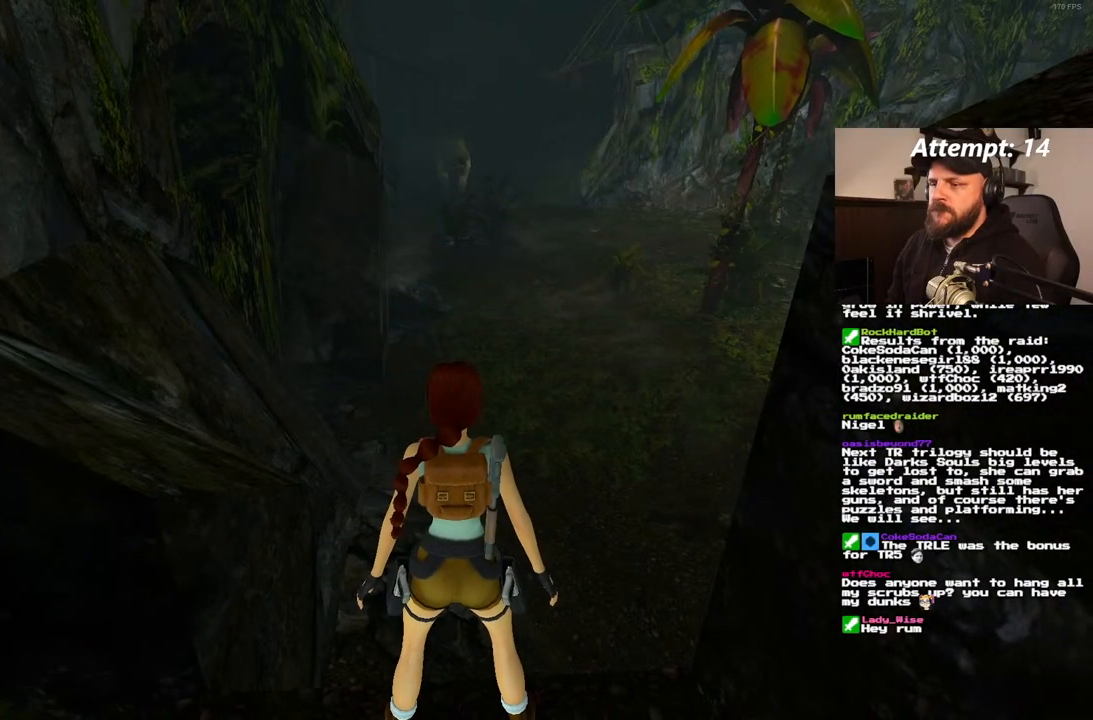
{"dt_ms": 500, "buttons": ["L1"], "left_stick": "center", "right_stick": "center", "events": [[250, "DPAD_LEFT", "up"], [300, "DPAD_UP", "up"]]}
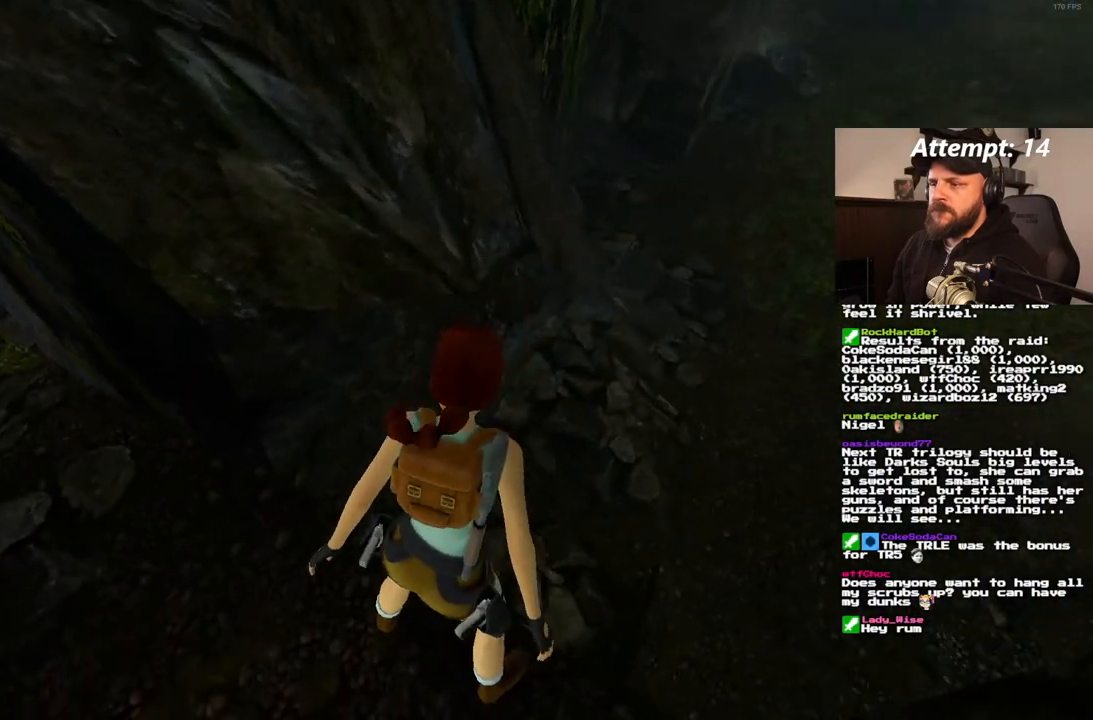
{"dt_ms": 500, "buttons": ["L1"], "left_stick": "center", "right_stick": "center", "events": [[67, "DPAD_DOWN", "down"], [233, "DPAD_DOWN", "up"]]}
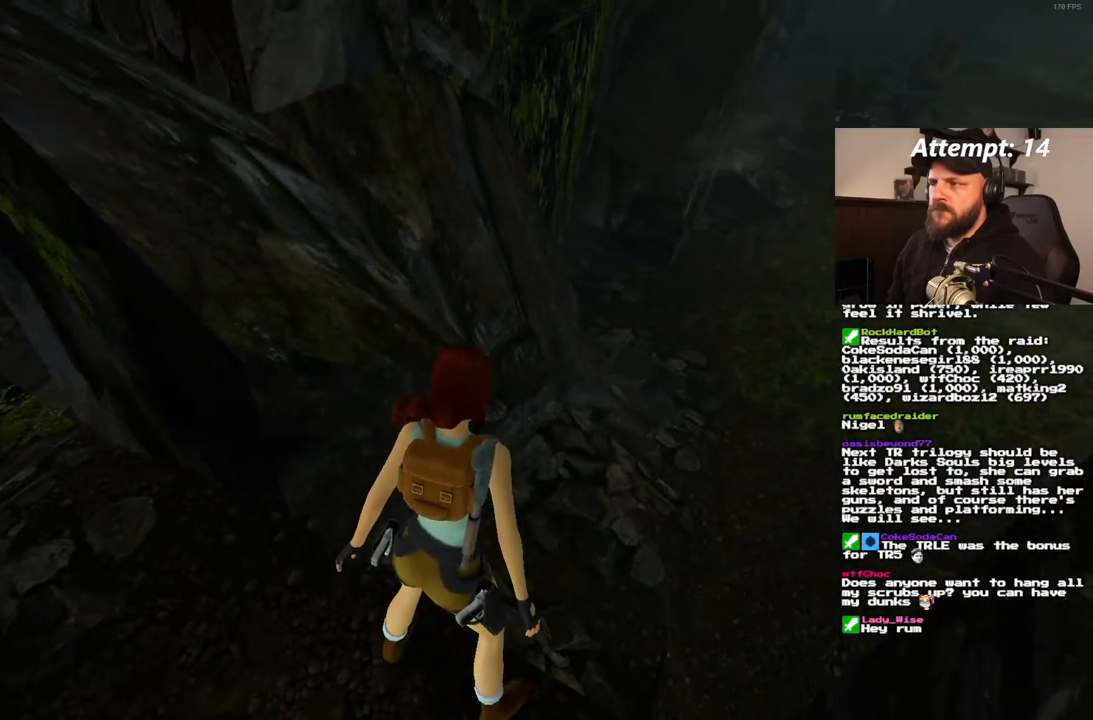
{"dt_ms": 500, "buttons": ["L1"], "left_stick": "center", "right_stick": "center", "events": [[233, "DPAD_RIGHT", "down"], [333, "DPAD_RIGHT", "up"]]}
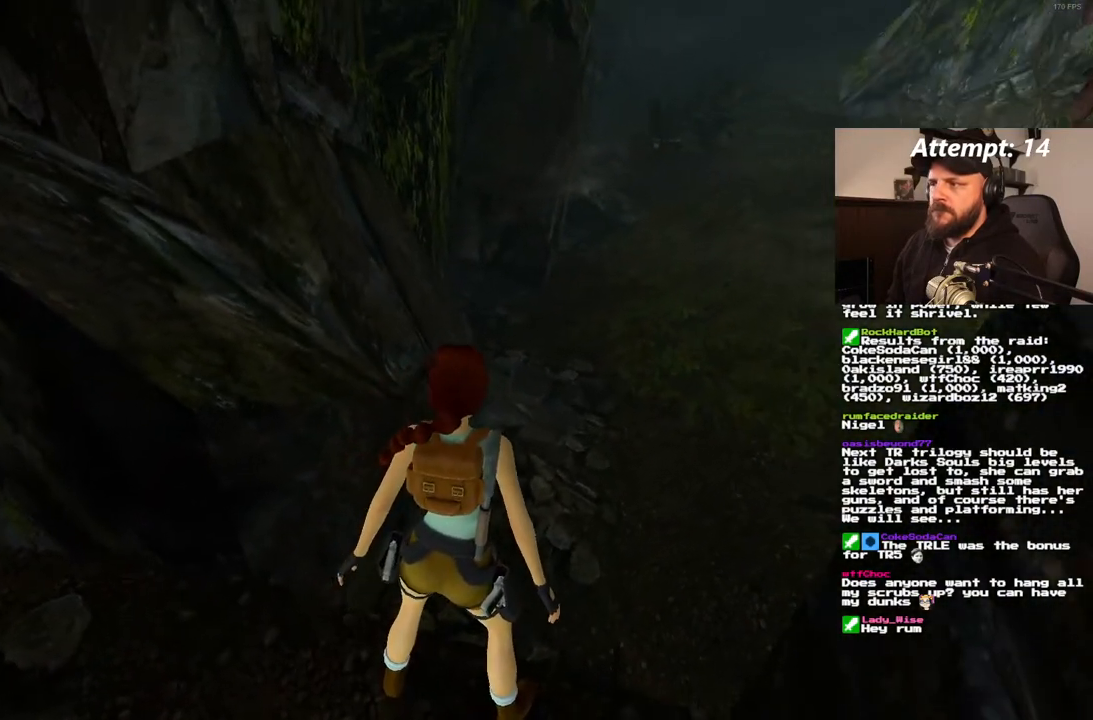
{"dt_ms": 500, "buttons": ["DPAD_UP"], "left_stick": "center", "right_stick": "center", "events": [[500, "DPAD_UP", "down"], [500, "L1", "up"]]}
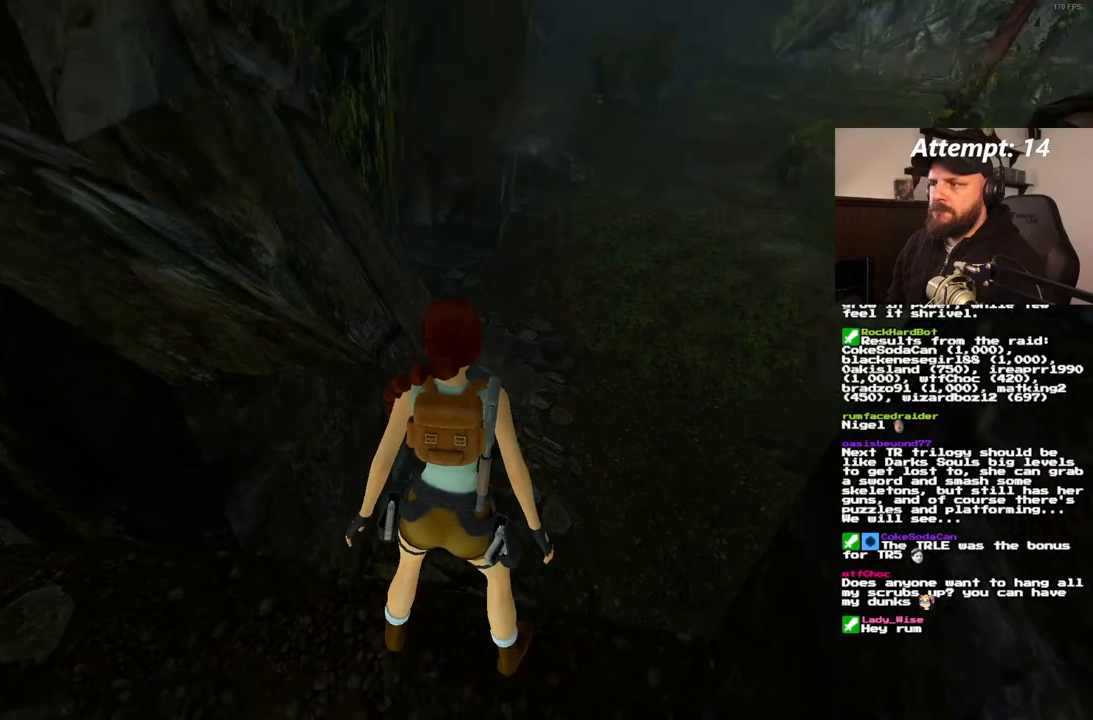
{"dt_ms": 1000, "buttons": ["DPAD_UP"], "left_stick": "center", "right_stick": "center", "events": [[350, "DPAD_RIGHT", "down"], [883, "DPAD_RIGHT", "up"]]}
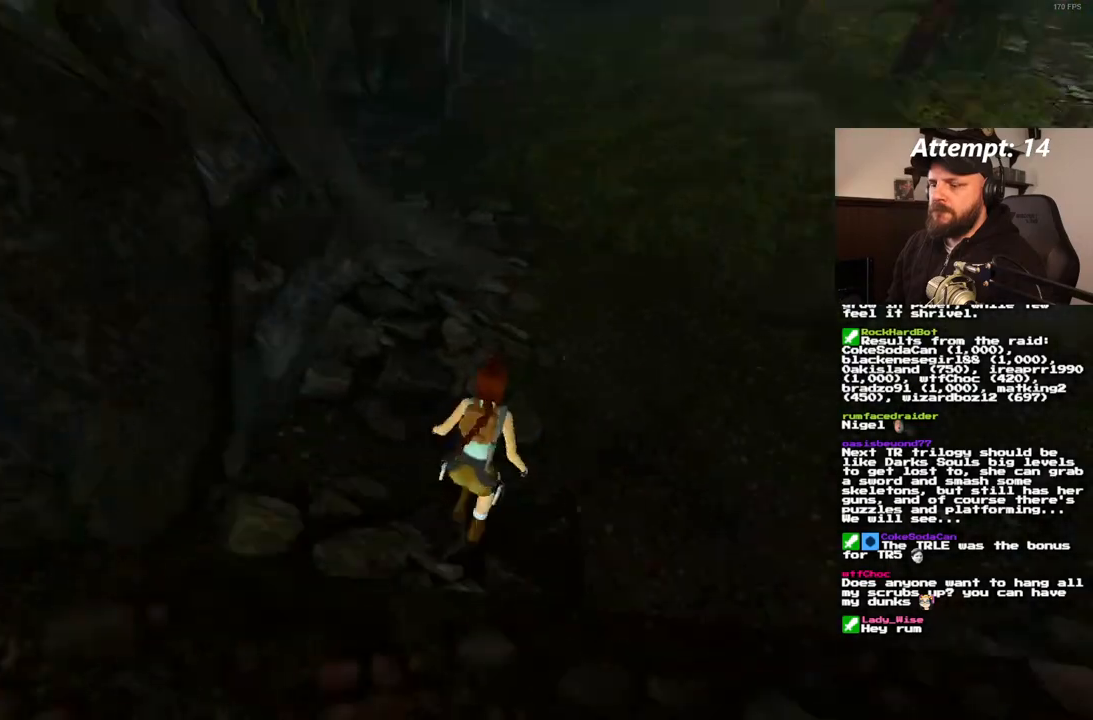
{"dt_ms": 1000, "buttons": ["SQUARE", "DPAD_UP", "DPAD_RIGHT"], "left_stick": "center", "right_stick": "center", "events": [[317, "SQUARE", "down"], [400, "DPAD_LEFT", "down"], [617, "DPAD_LEFT", "up"], [967, "DPAD_RIGHT", "down"]]}
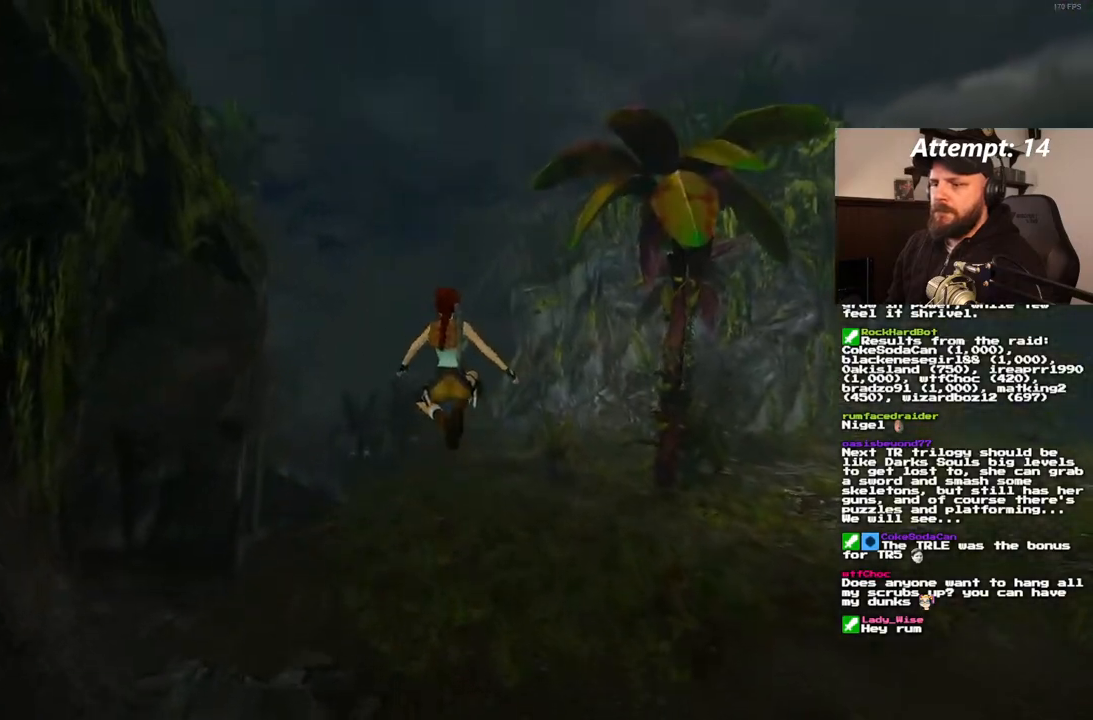
{"dt_ms": 500, "buttons": ["SQUARE", "DPAD_UP", "DPAD_LEFT"], "left_stick": "center", "right_stick": "center", "events": [[150, "DPAD_RIGHT", "up"], [367, "DPAD_LEFT", "down"]]}
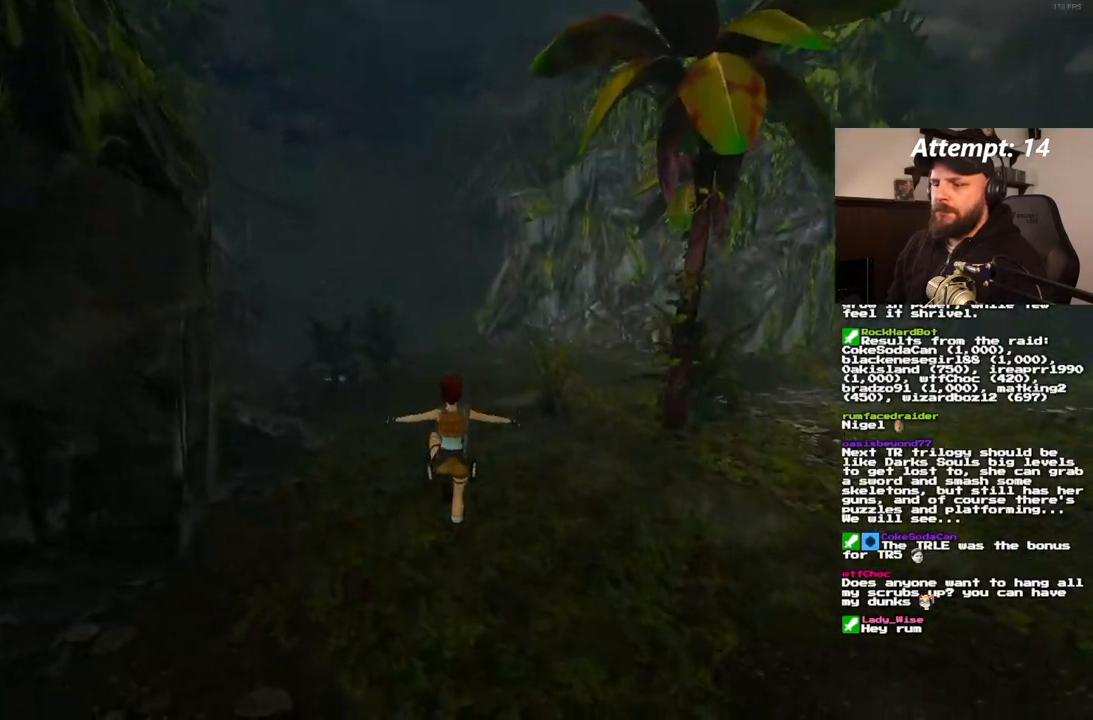
{"dt_ms": 500, "buttons": ["SQUARE", "DPAD_UP"], "left_stick": "center", "right_stick": "center", "events": [[383, "DPAD_LEFT", "up"]]}
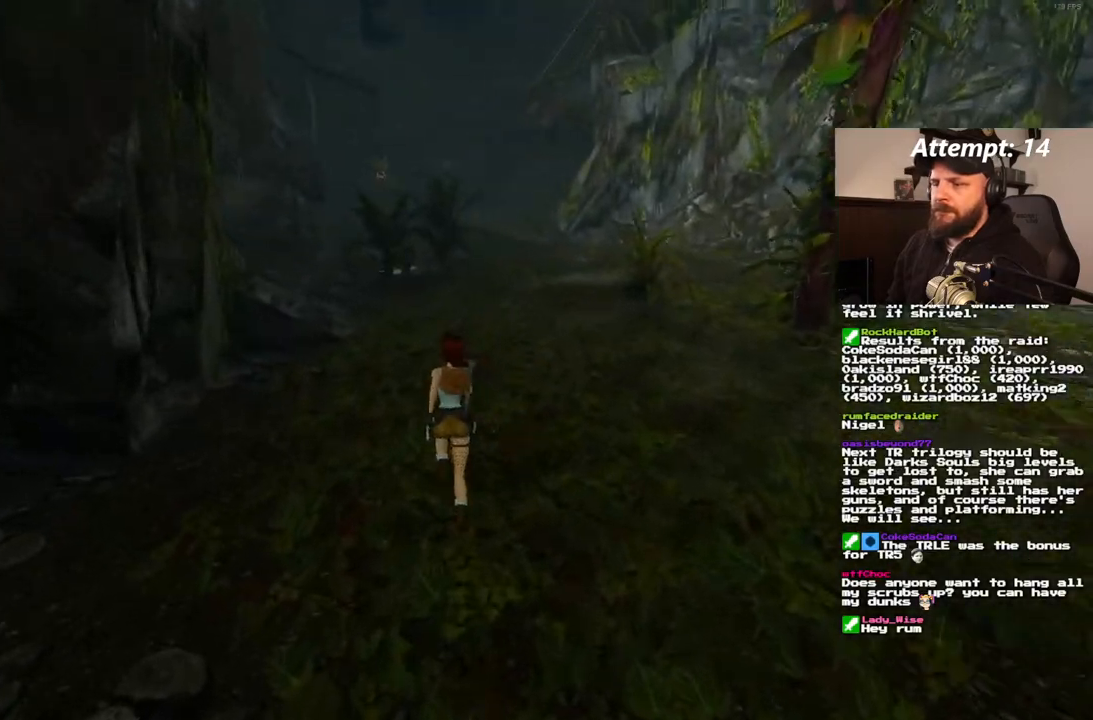
{"dt_ms": 500, "buttons": ["SQUARE", "DPAD_UP"], "left_stick": "center", "right_stick": "center", "events": []}
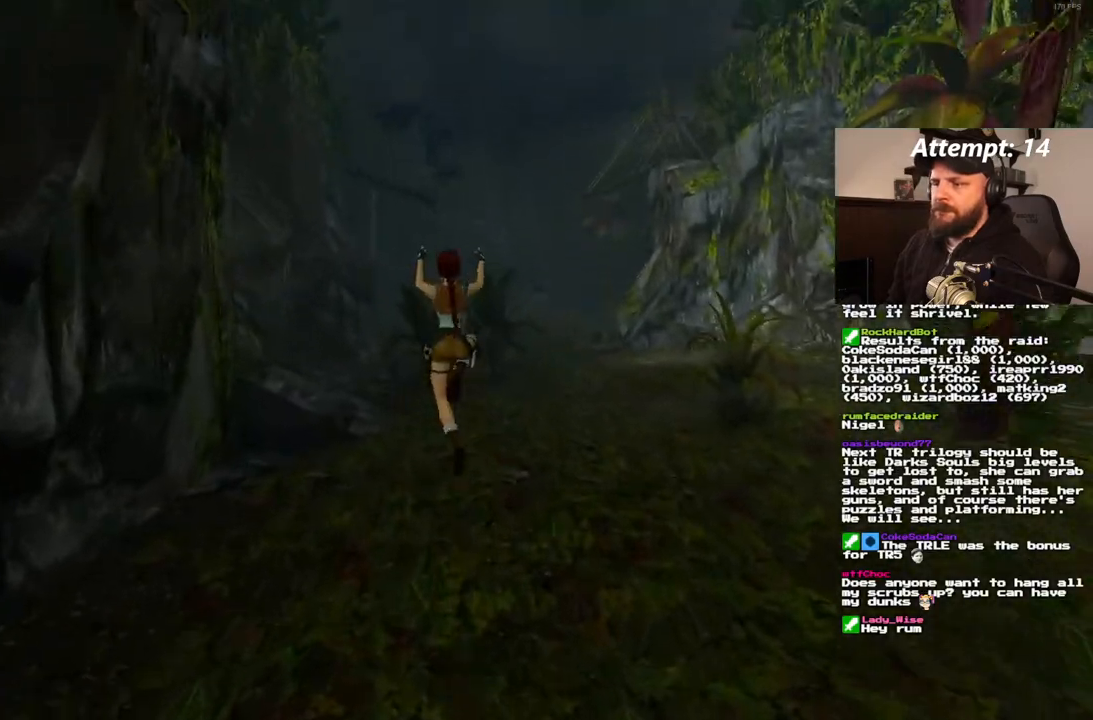
{"dt_ms": 500, "buttons": ["SQUARE", "DPAD_UP"], "left_stick": "center", "right_stick": "center", "events": [[67, "DPAD_LEFT", "down"], [367, "DPAD_LEFT", "up"]]}
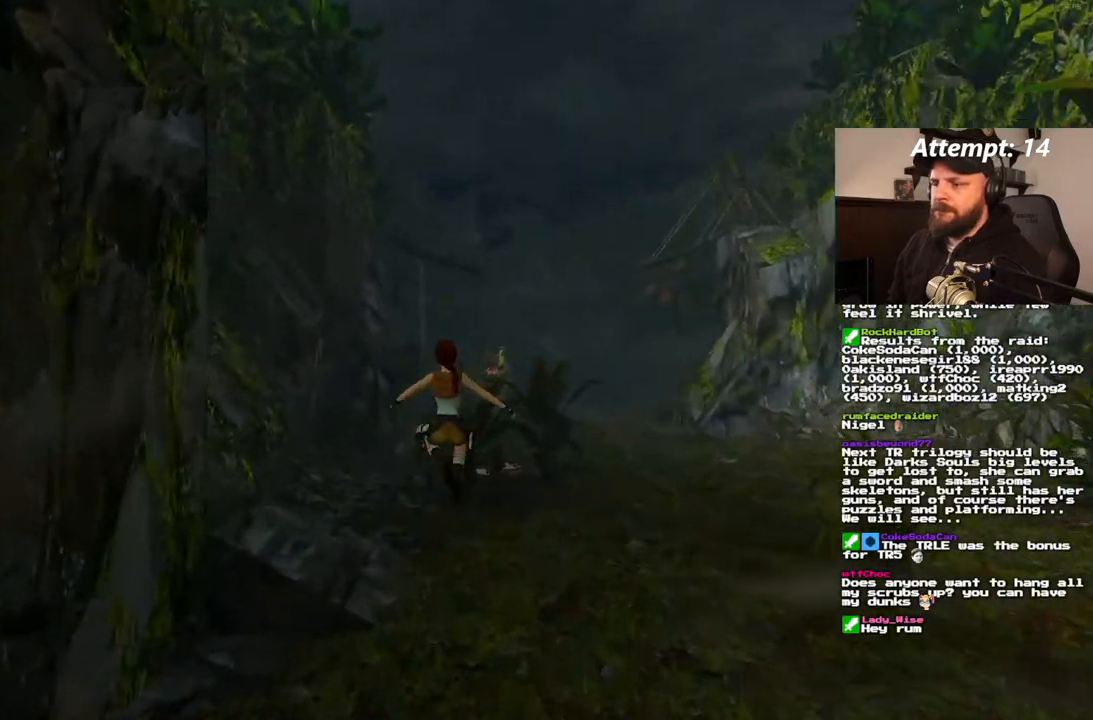
{"dt_ms": 500, "buttons": ["DPAD_UP"], "left_stick": "center", "right_stick": "center", "events": [[83, "SQUARE", "up"]]}
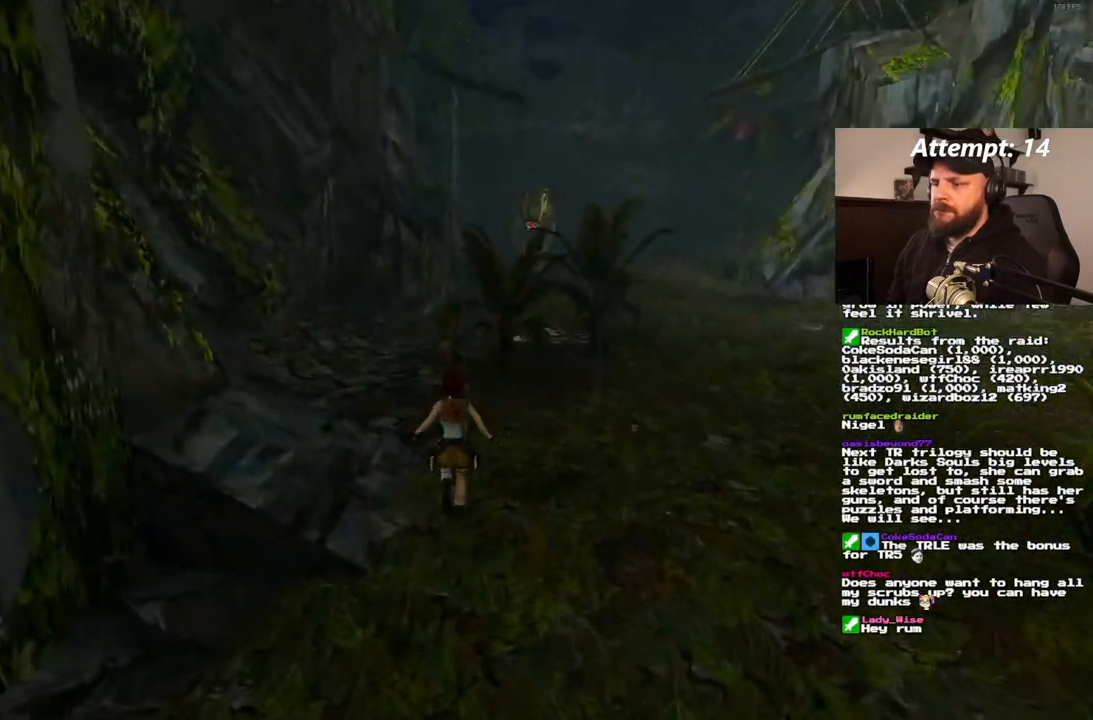
{"dt_ms": 500, "buttons": ["DPAD_UP", "DPAD_LEFT"], "left_stick": "center", "right_stick": "center", "events": [[283, "DPAD_LEFT", "down"]]}
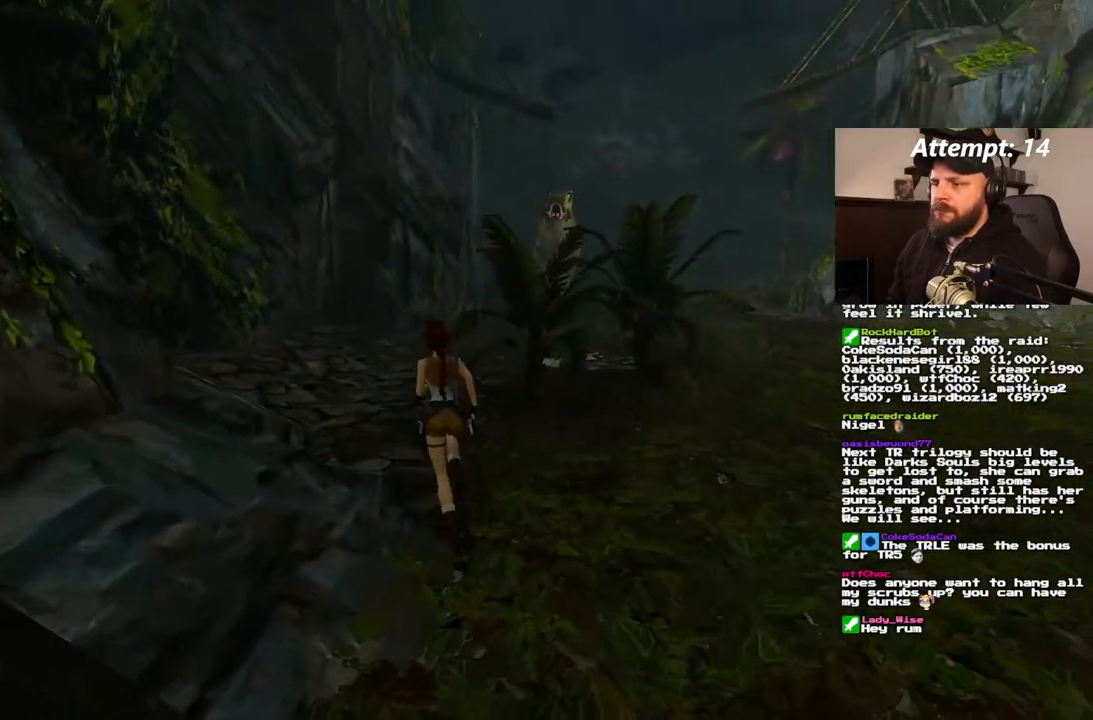
{"dt_ms": 500, "buttons": ["DPAD_UP"], "left_stick": "center", "right_stick": "center", "events": [[367, "DPAD_LEFT", "up"]]}
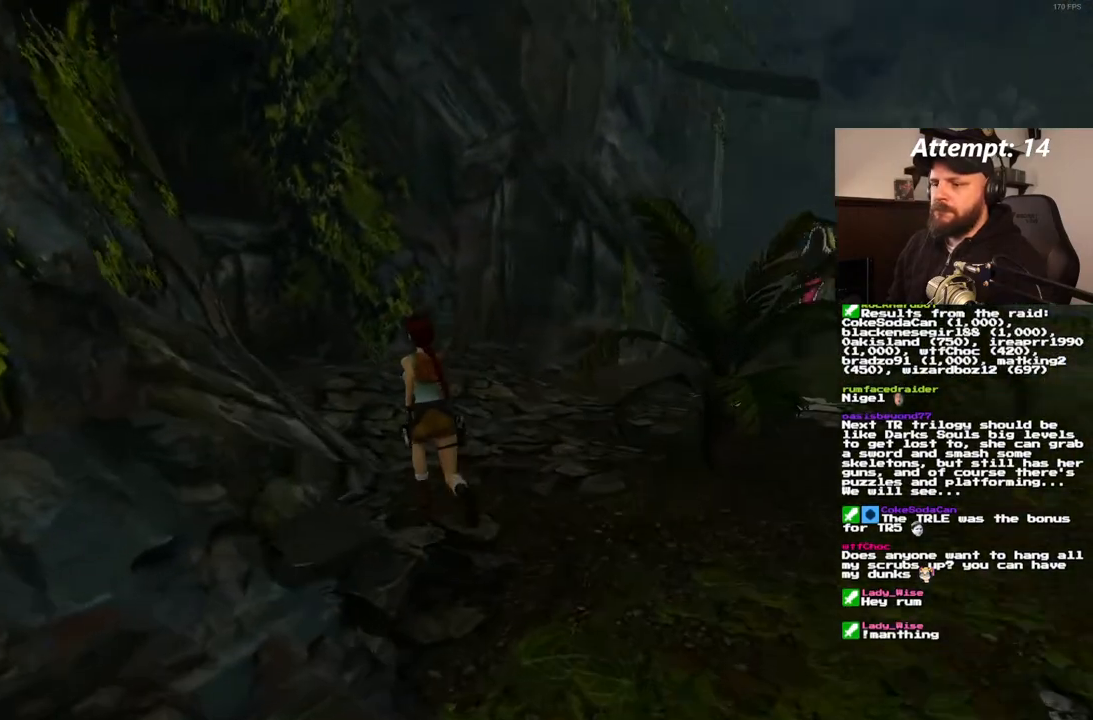
{"dt_ms": 500, "buttons": ["DPAD_UP"], "left_stick": "center", "right_stick": "center", "events": [[167, "DPAD_LEFT", "down"], [383, "DPAD_LEFT", "up"]]}
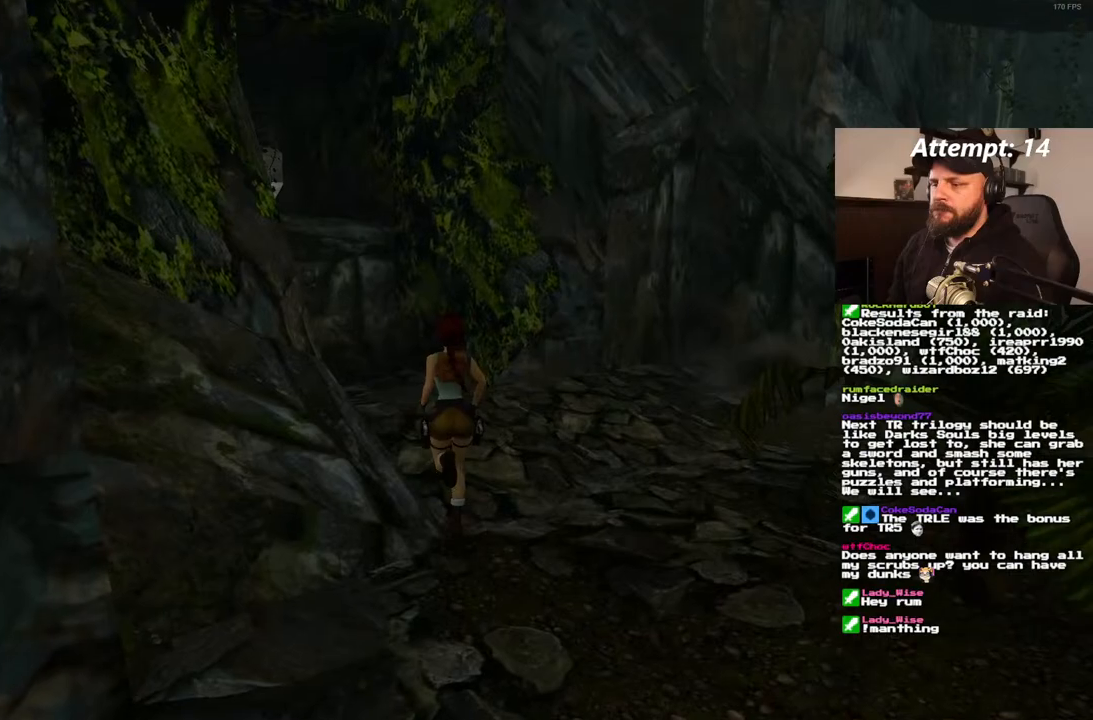
{"dt_ms": 500, "buttons": ["SQUARE", "DPAD_UP", "DPAD_LEFT"], "left_stick": "center", "right_stick": "center", "events": [[83, "DPAD_LEFT", "down"], [500, "SQUARE", "down"]]}
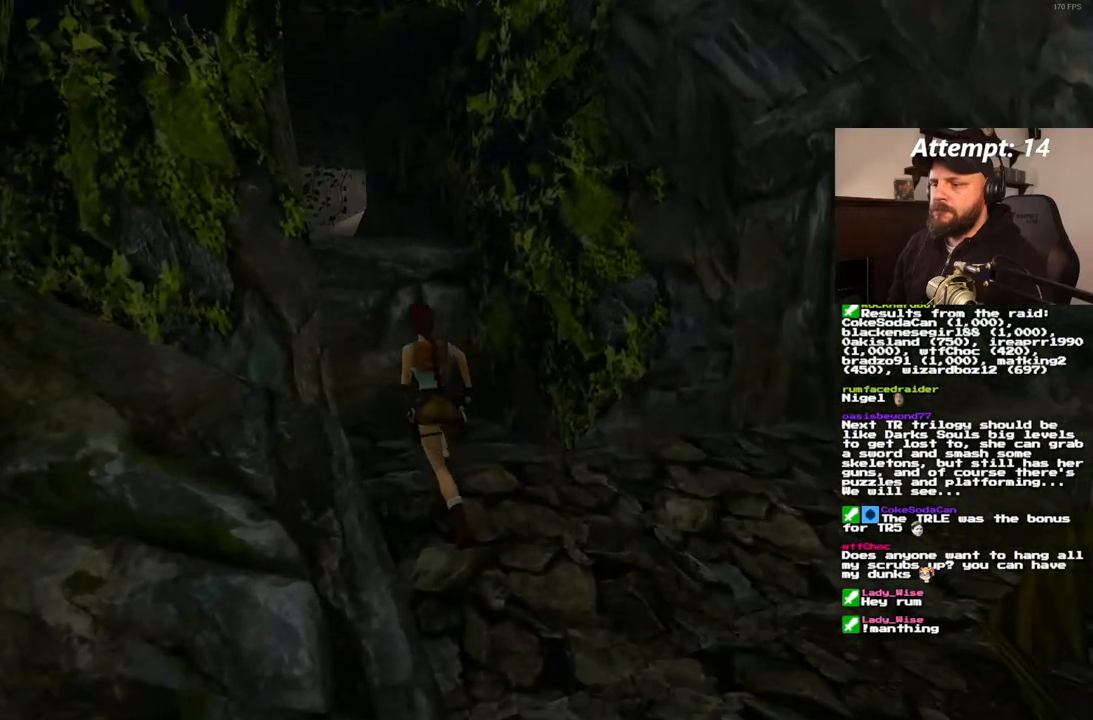
{"dt_ms": 500, "buttons": ["SQUARE", "DPAD_UP", "DPAD_RIGHT"], "left_stick": "center", "right_stick": "center", "events": [[33, "DPAD_LEFT", "up"], [450, "DPAD_RIGHT", "down"]]}
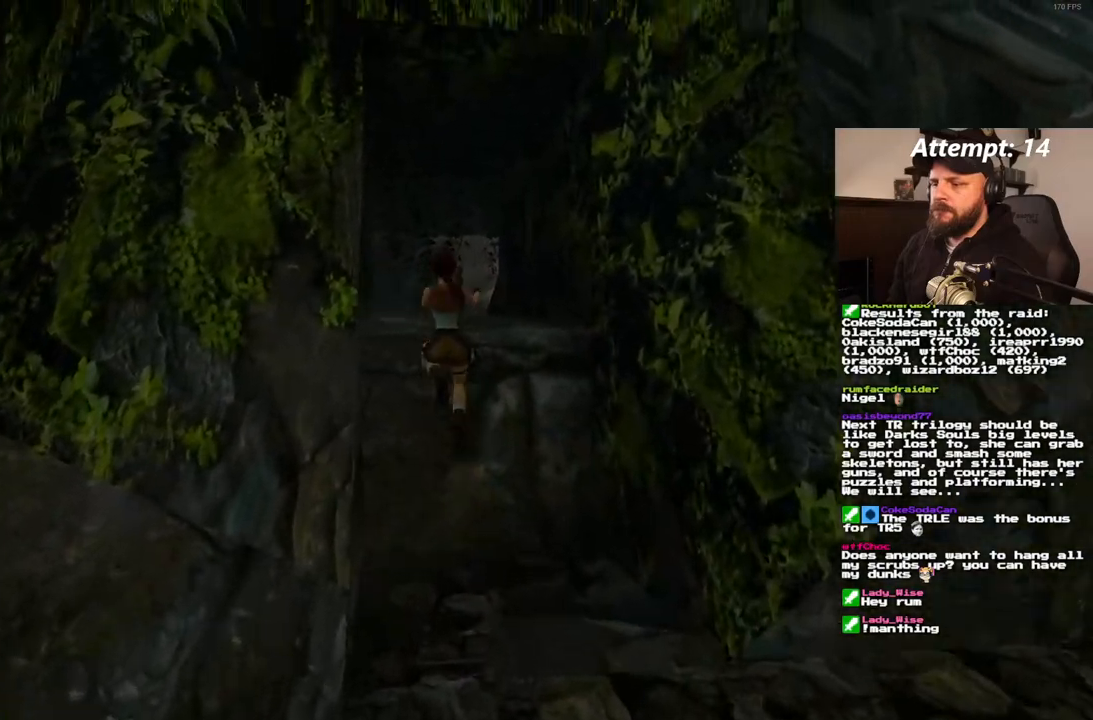
{"dt_ms": 500, "buttons": ["DPAD_UP", "DPAD_LEFT"], "left_stick": "center", "right_stick": "center", "events": [[233, "DPAD_RIGHT", "up"], [333, "SQUARE", "up"], [450, "DPAD_LEFT", "down"]]}
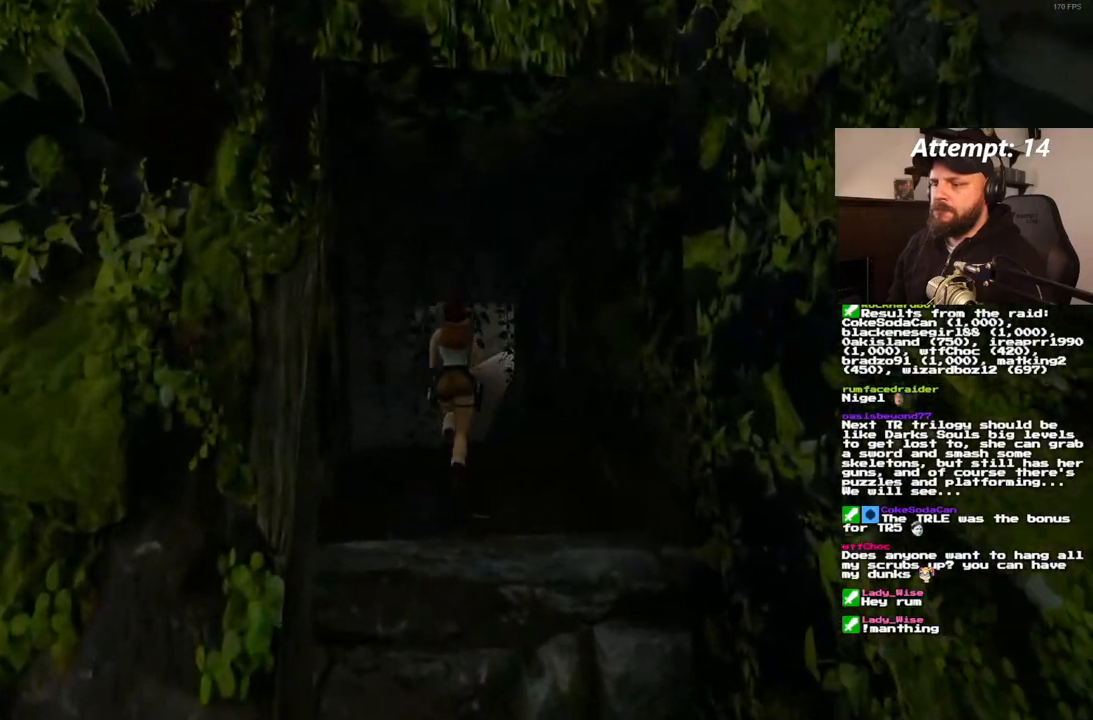
{"dt_ms": 500, "buttons": ["SQUARE", "DPAD_UP"], "left_stick": "center", "right_stick": "center", "events": [[83, "SQUARE", "down"], [100, "DPAD_LEFT", "up"]]}
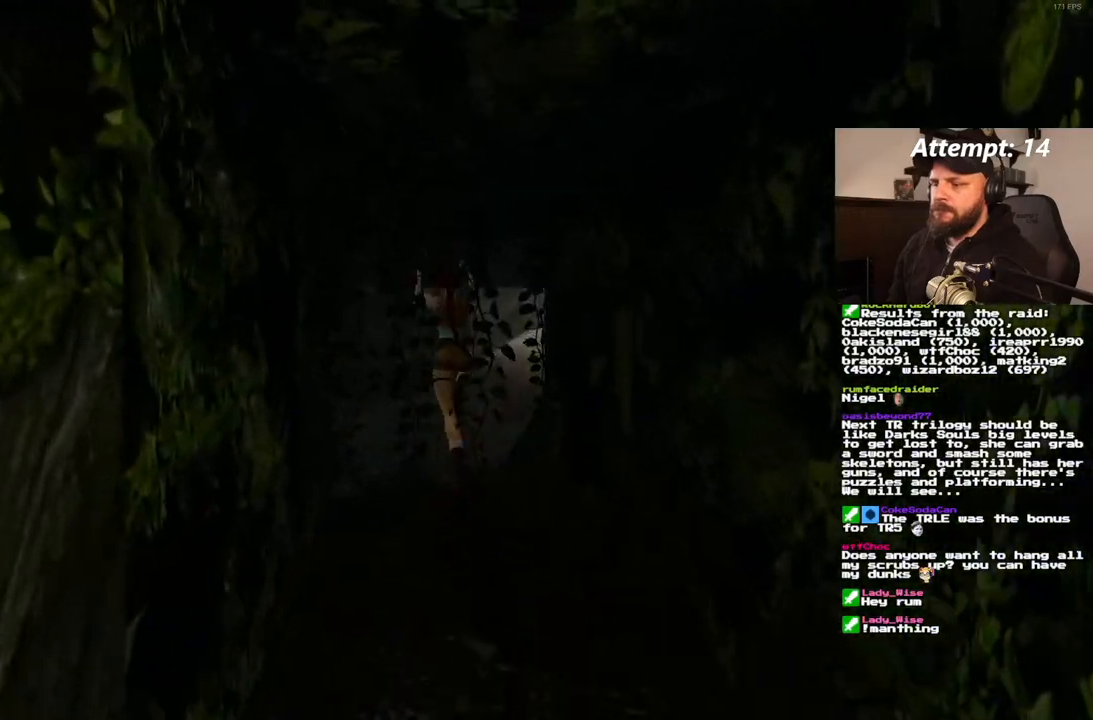
{"dt_ms": 500, "buttons": ["DPAD_UP", "DPAD_RIGHT"], "left_stick": "center", "right_stick": "center", "events": [[100, "DPAD_RIGHT", "down"], [133, "SQUARE", "up"]]}